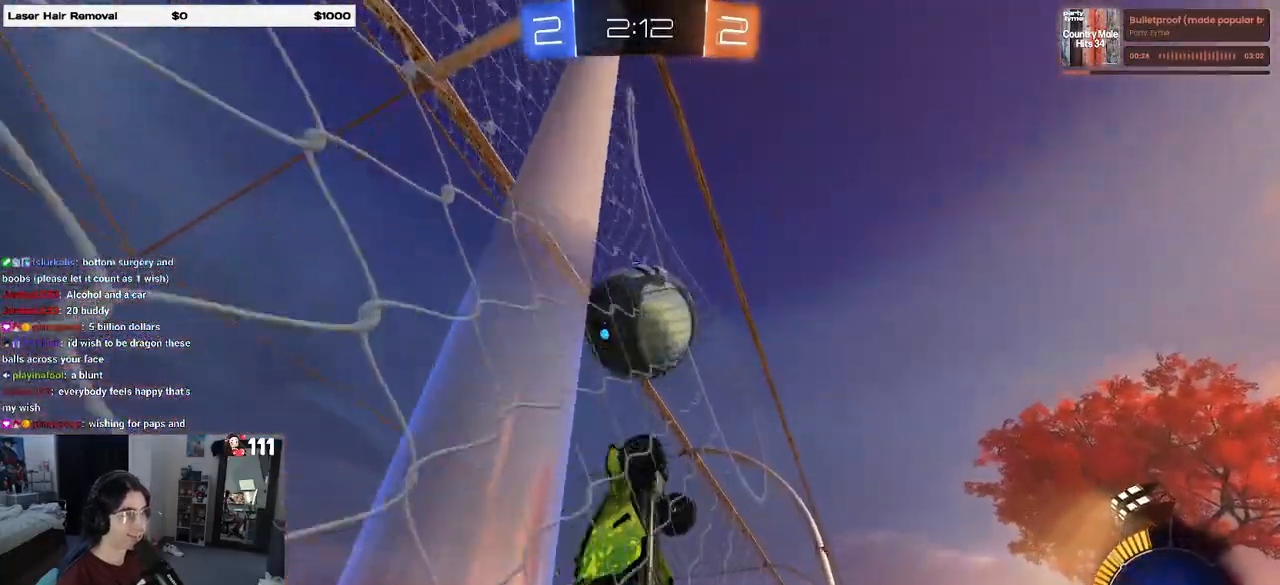
Gameplay with a controller (PlayStation layout); each line is a JSON object with the inputs held at the frame after it (dt_ms = milliseconds from this image to that frame). "events" lists button and stick changes between this image and that frame as [ms after this image, input, new state], when the widget could be followed in between.
{"dt_ms": 500, "buttons": ["R1", "R2"], "left_stick": "up-left", "right_stick": "center", "events": [[17, "R1", "down"], [117, "left_stick", "left"], [283, "left_stick", "center"], [317, "CROSS", "down"], [467, "CROSS", "up"], [483, "left_stick", "up-left"]]}
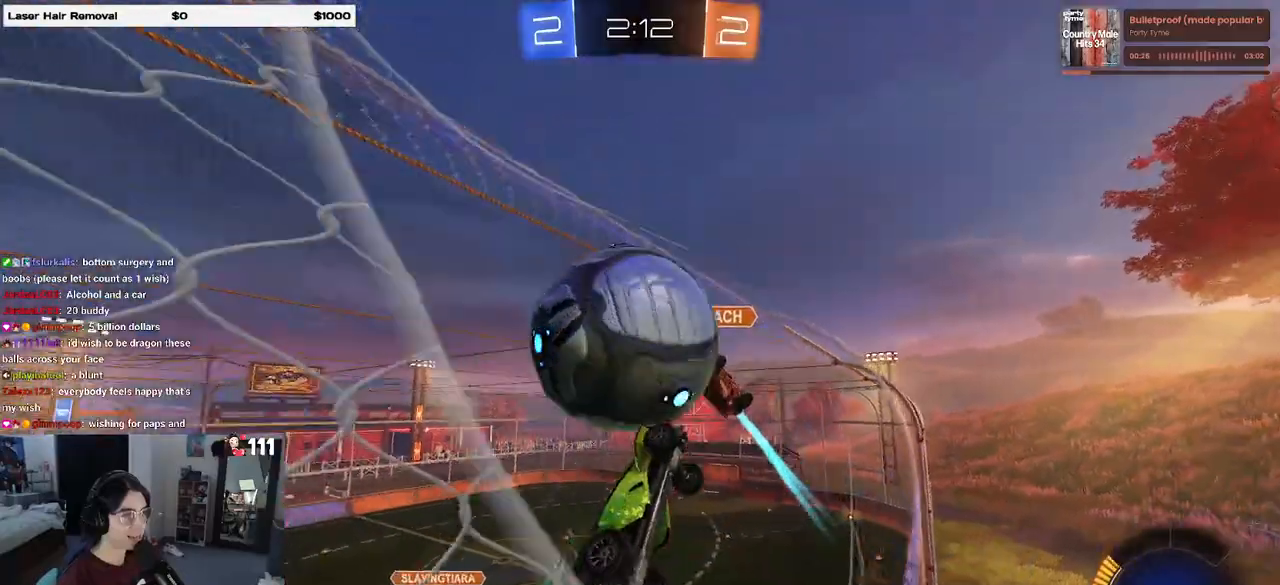
{"dt_ms": 500, "buttons": ["R2"], "left_stick": "center", "right_stick": "center", "events": [[50, "CROSS", "down"], [167, "left_stick", "down"], [200, "CROSS", "up"], [300, "R1", "up"], [417, "left_stick", "center"]]}
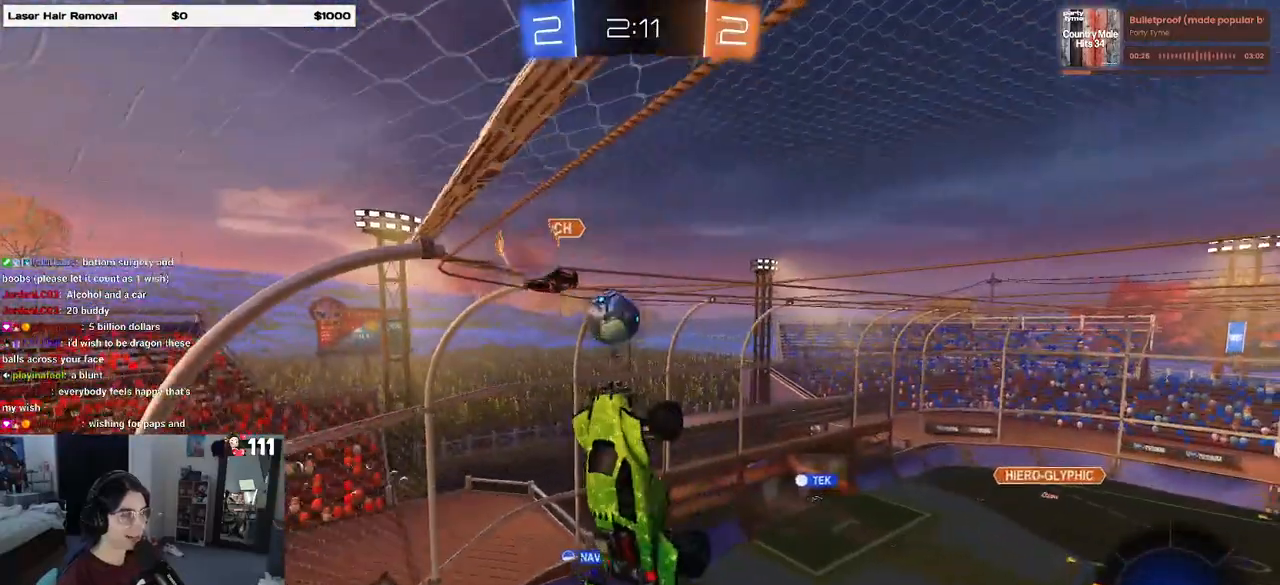
{"dt_ms": 500, "buttons": ["L1"], "left_stick": "left", "right_stick": "center", "events": [[133, "R2", "up"], [333, "left_stick", "left"], [367, "L1", "down"]]}
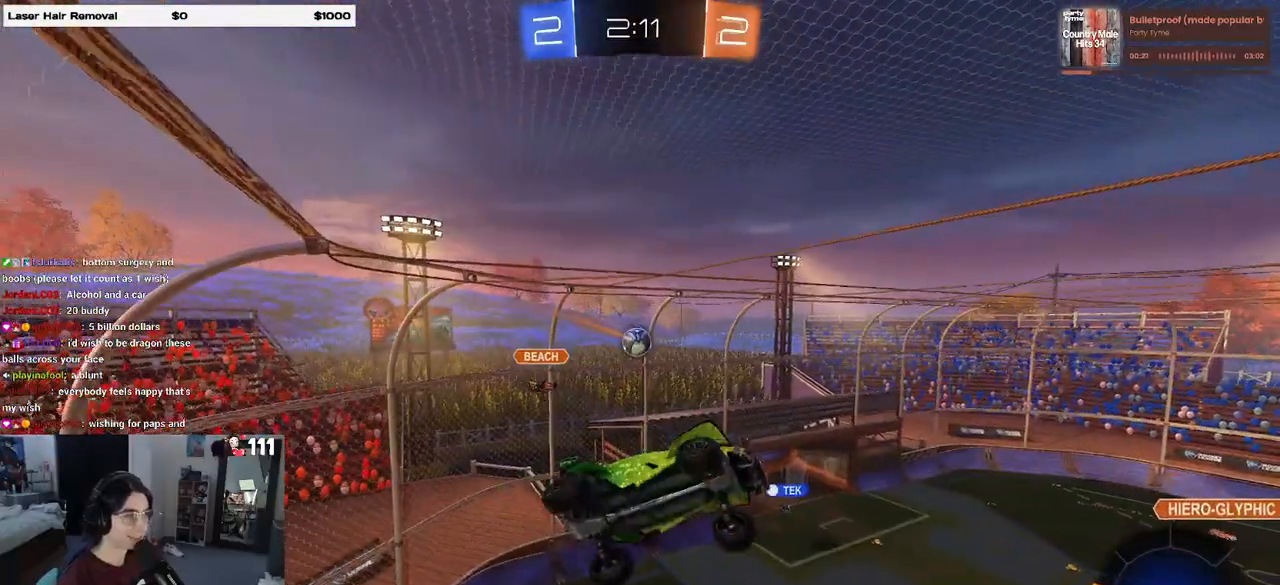
{"dt_ms": 500, "buttons": ["L1", "R2"], "left_stick": "center", "right_stick": "center", "events": [[33, "left_stick", "down-left"], [200, "R2", "down"], [300, "left_stick", "down-right"], [483, "left_stick", "center"]]}
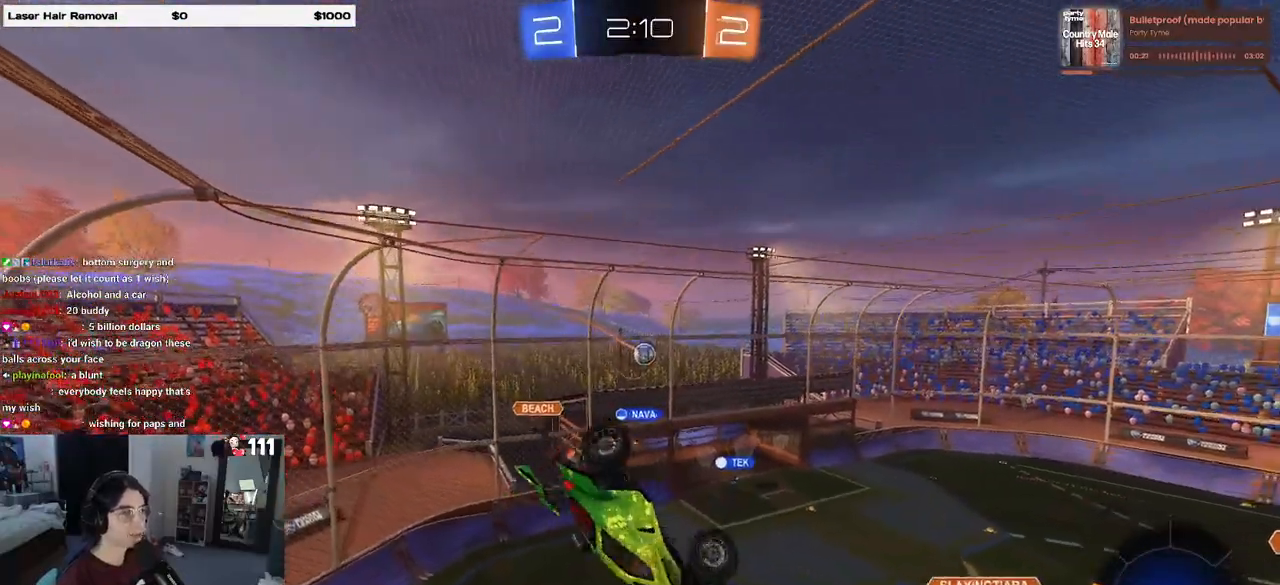
{"dt_ms": 500, "buttons": ["R2"], "left_stick": "center", "right_stick": "center", "events": [[117, "left_stick", "left"], [333, "L1", "up"], [350, "left_stick", "center"]]}
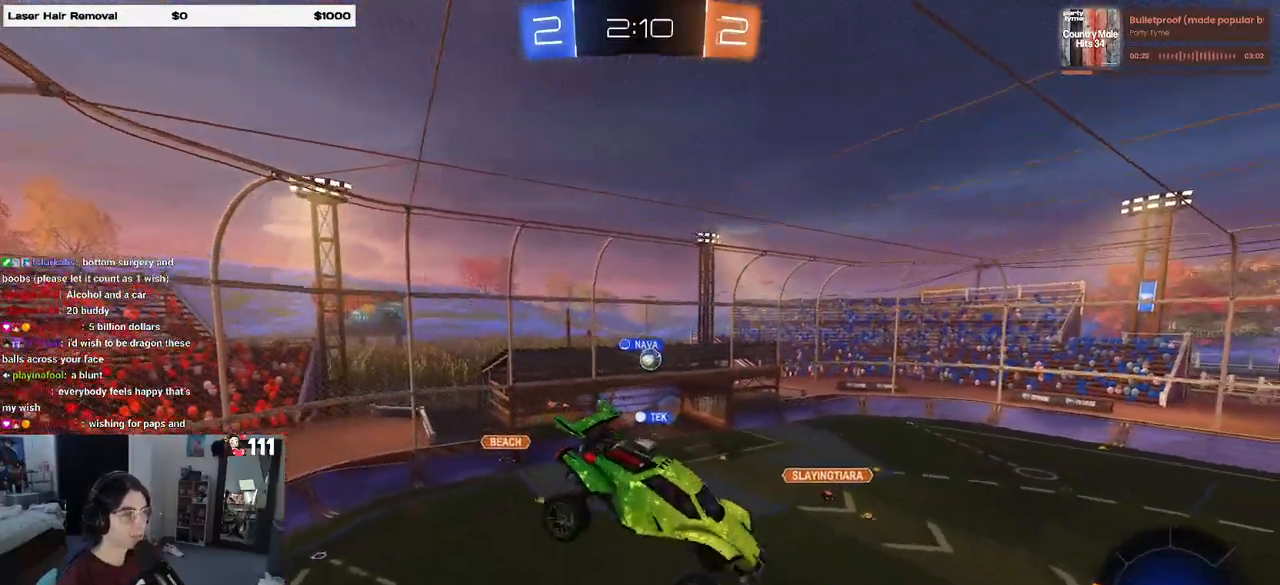
{"dt_ms": 500, "buttons": ["R2"], "left_stick": "center", "right_stick": "center", "events": []}
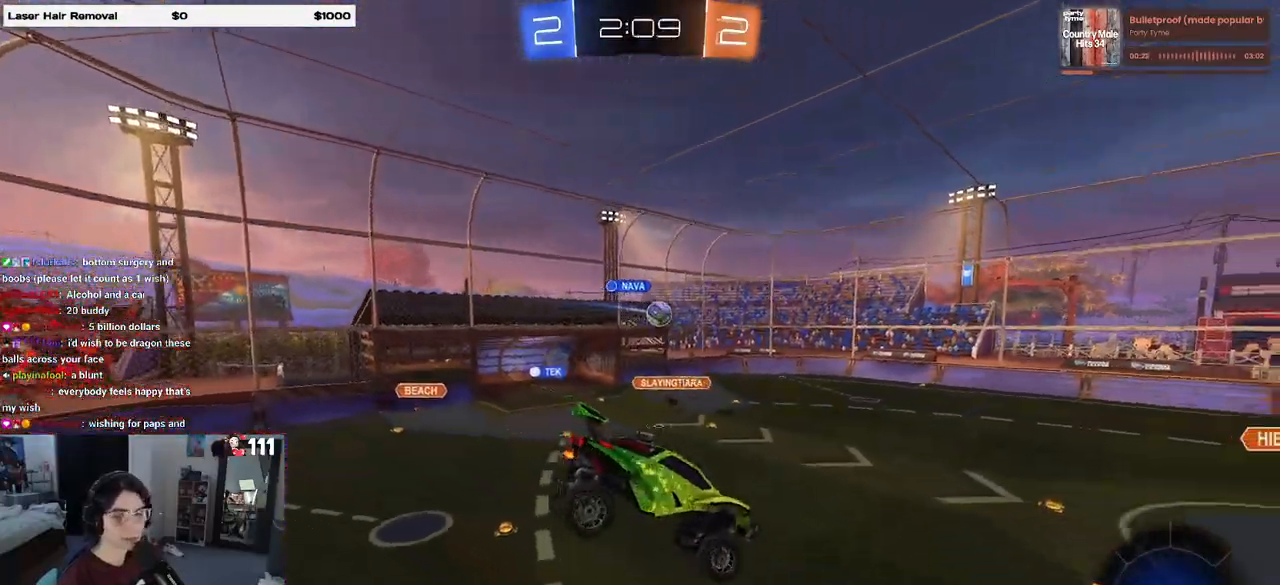
{"dt_ms": 500, "buttons": ["R2"], "left_stick": "left", "right_stick": "center", "events": [[217, "left_stick", "left"]]}
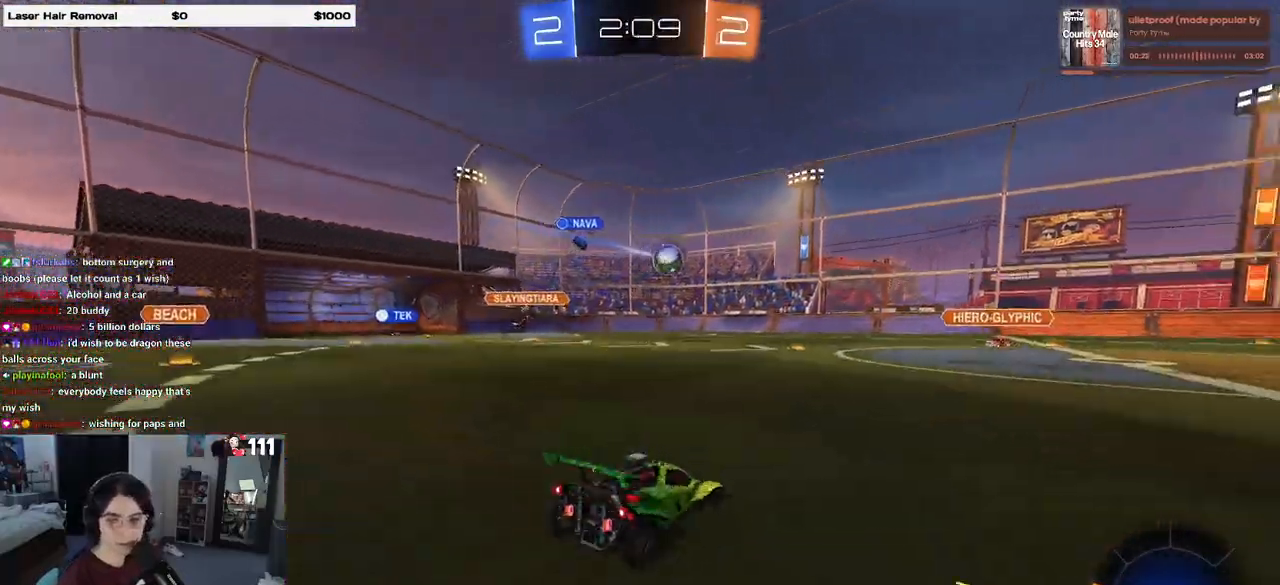
{"dt_ms": 500, "buttons": ["R2"], "left_stick": "left", "right_stick": "center", "events": [[350, "SQUARE", "down"], [483, "SQUARE", "up"]]}
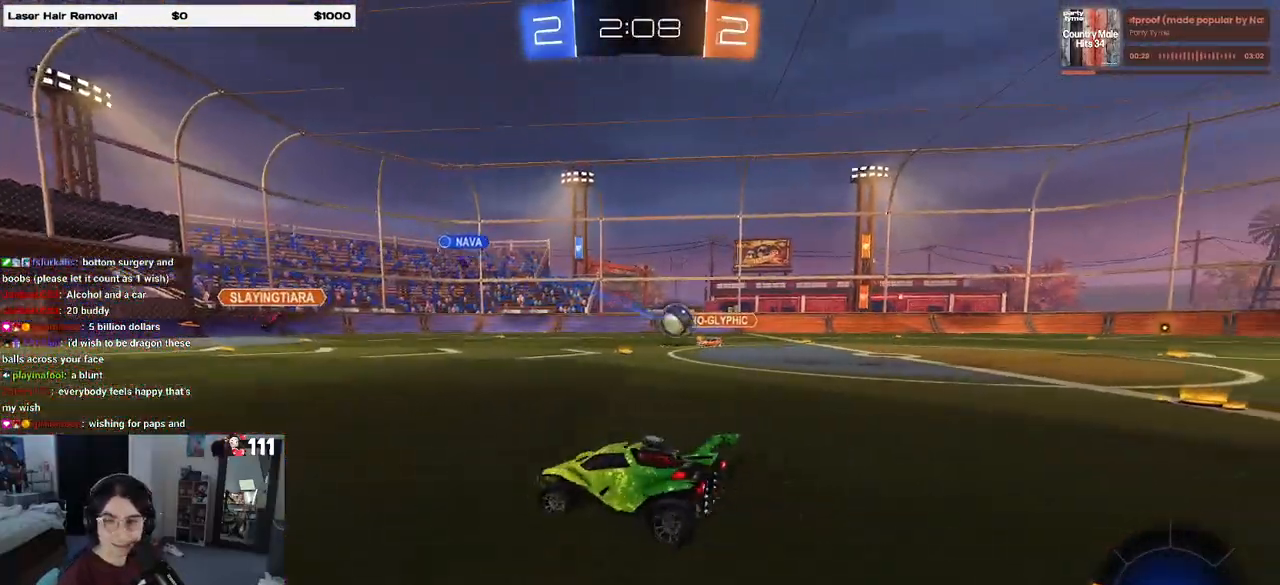
{"dt_ms": 500, "buttons": ["CROSS", "SQUARE", "R1", "R2"], "left_stick": "down-left", "right_stick": "center", "events": [[217, "left_stick", "right"], [250, "CROSS", "down"], [350, "CROSS", "up"], [350, "left_stick", "up-left"], [417, "CROSS", "down"], [417, "R1", "down"], [450, "SQUARE", "down"], [483, "left_stick", "down-left"]]}
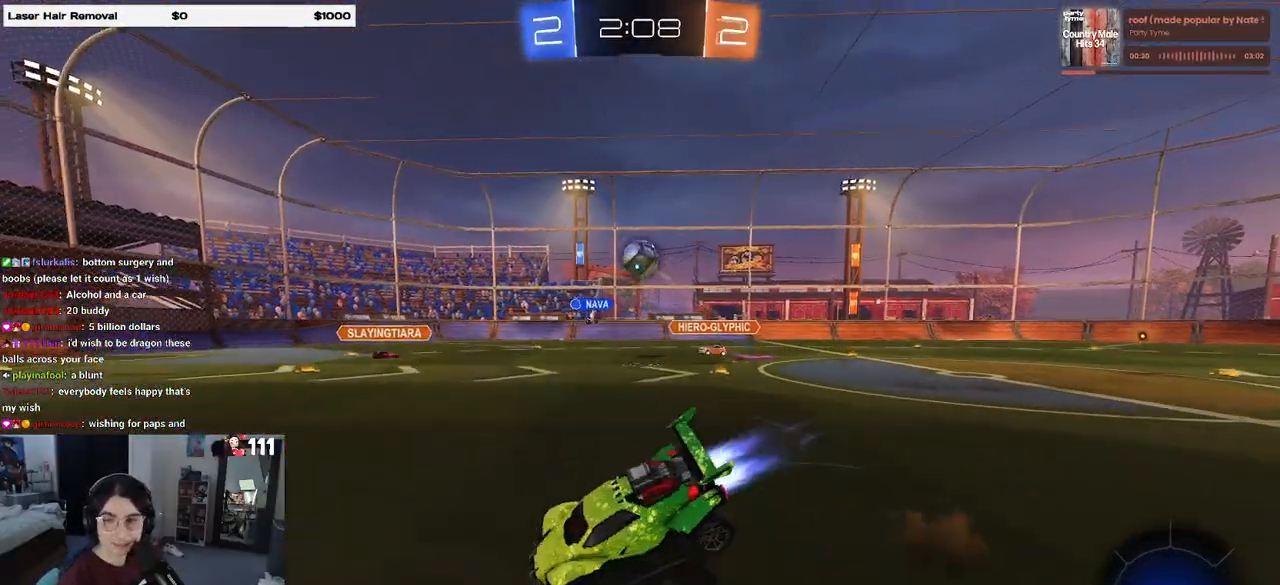
{"dt_ms": 500, "buttons": ["SQUARE", "R2"], "left_stick": "down-left", "right_stick": "center", "events": [[17, "CROSS", "up"], [17, "left_stick", "down"], [217, "left_stick", "down-left"], [317, "R1", "up"]]}
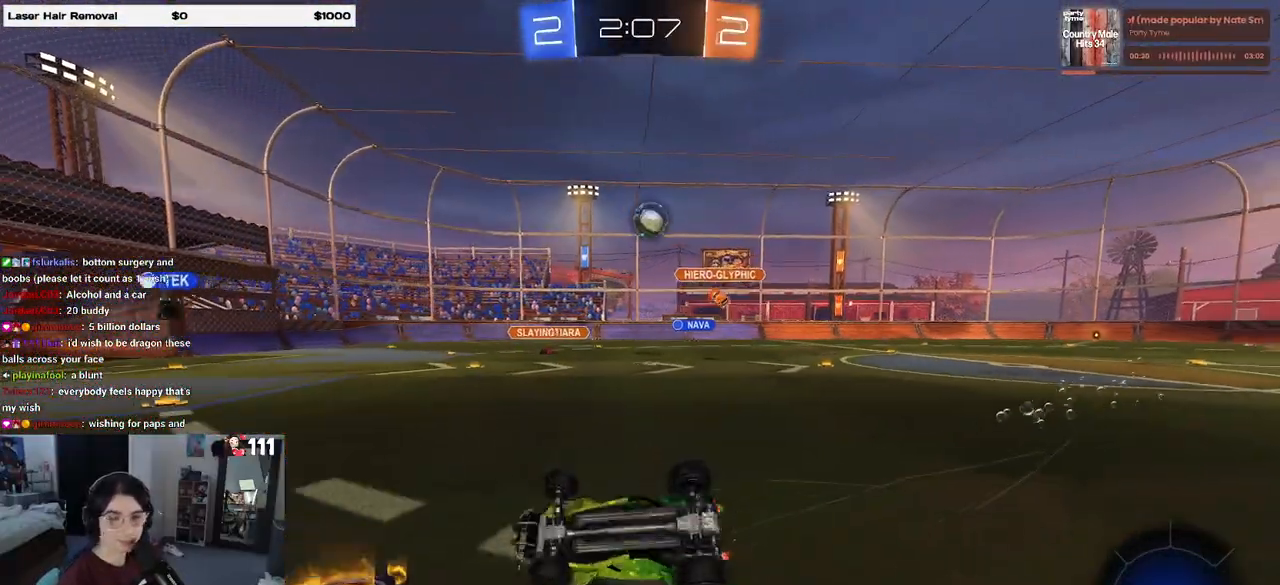
{"dt_ms": 500, "buttons": ["R2"], "left_stick": "right", "right_stick": "center", "events": [[267, "SQUARE", "up"], [283, "left_stick", "center"], [367, "left_stick", "right"]]}
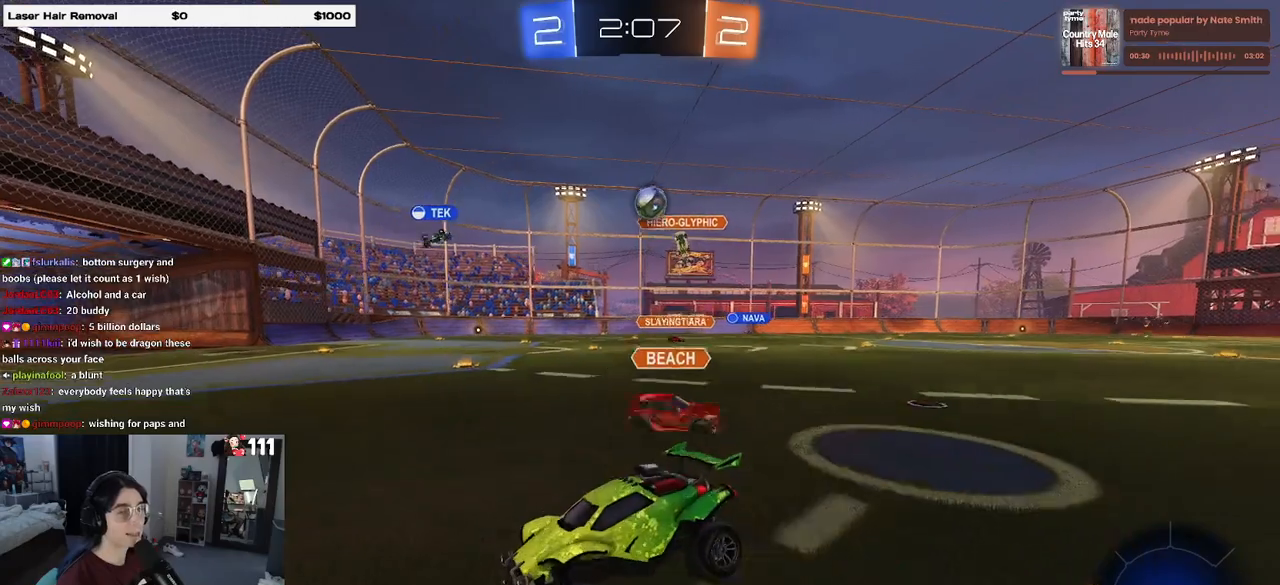
{"dt_ms": 500, "buttons": ["R2"], "left_stick": "center", "right_stick": "center", "events": [[500, "left_stick", "center"]]}
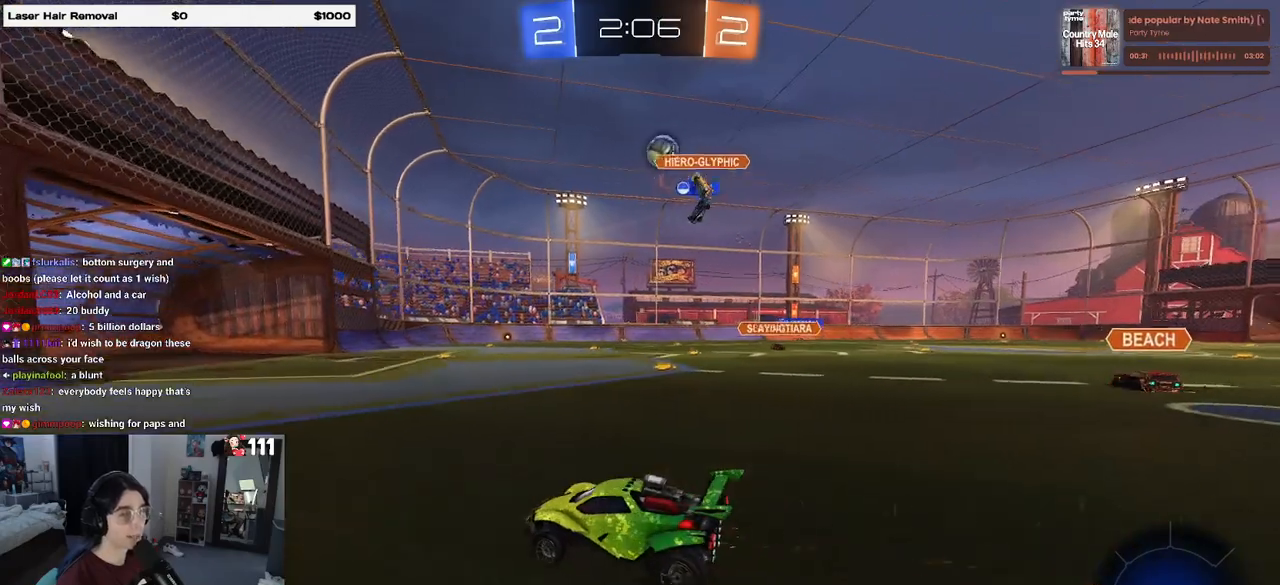
{"dt_ms": 500, "buttons": ["R2"], "left_stick": "right", "right_stick": "center", "events": [[50, "left_stick", "left"], [150, "left_stick", "center"], [250, "left_stick", "right"]]}
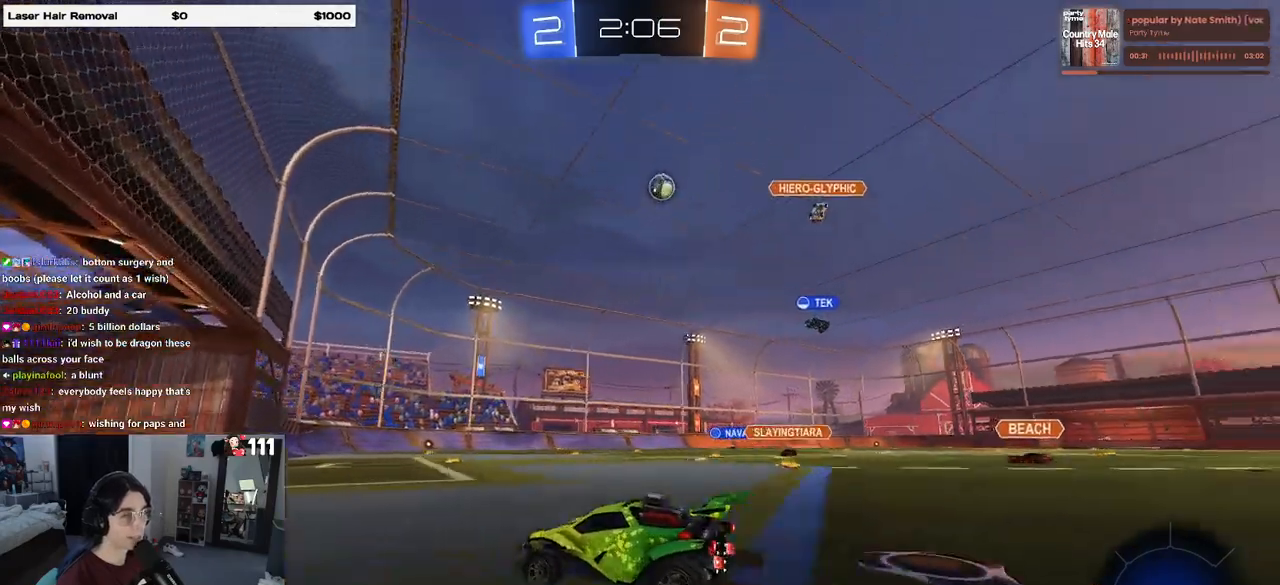
{"dt_ms": 500, "buttons": ["R2"], "left_stick": "right", "right_stick": "center", "events": [[33, "left_stick", "center"], [150, "left_stick", "right"]]}
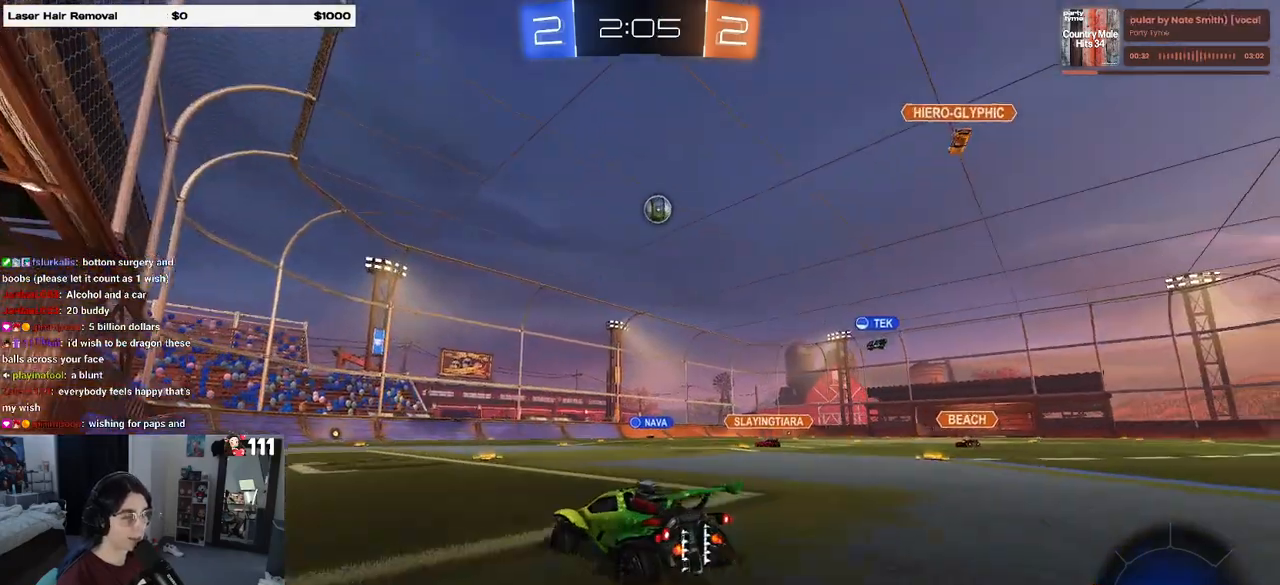
{"dt_ms": 500, "buttons": ["R2"], "left_stick": "left", "right_stick": "center", "events": [[217, "left_stick", "center"], [400, "left_stick", "left"]]}
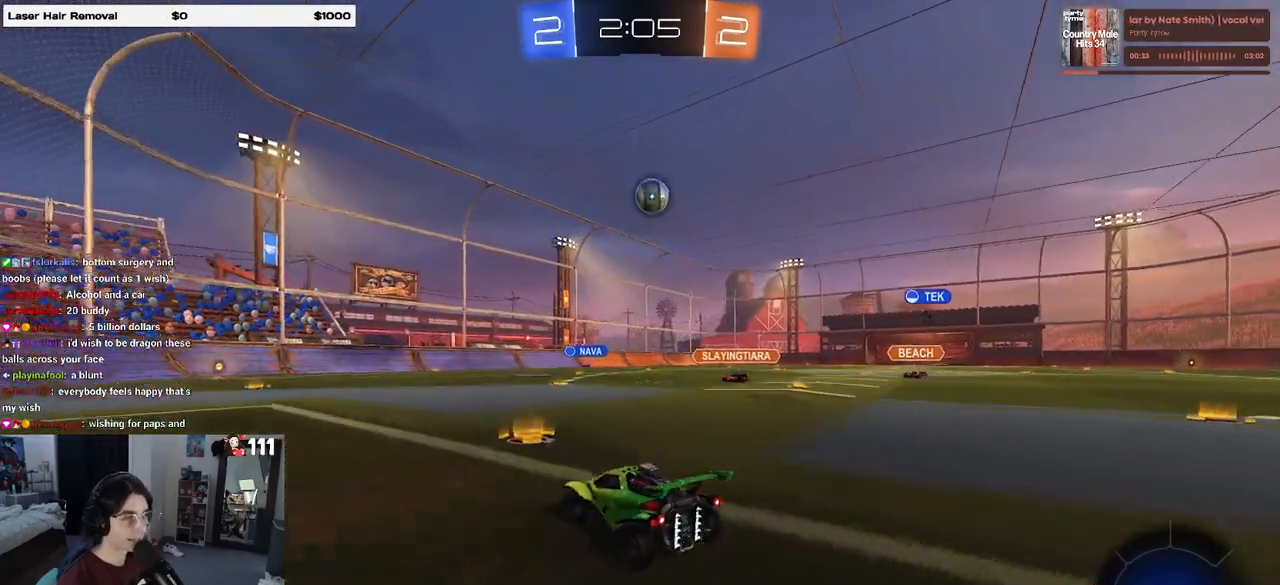
{"dt_ms": 500, "buttons": ["R2"], "left_stick": "right", "right_stick": "center", "events": [[83, "left_stick", "center"], [350, "left_stick", "right"]]}
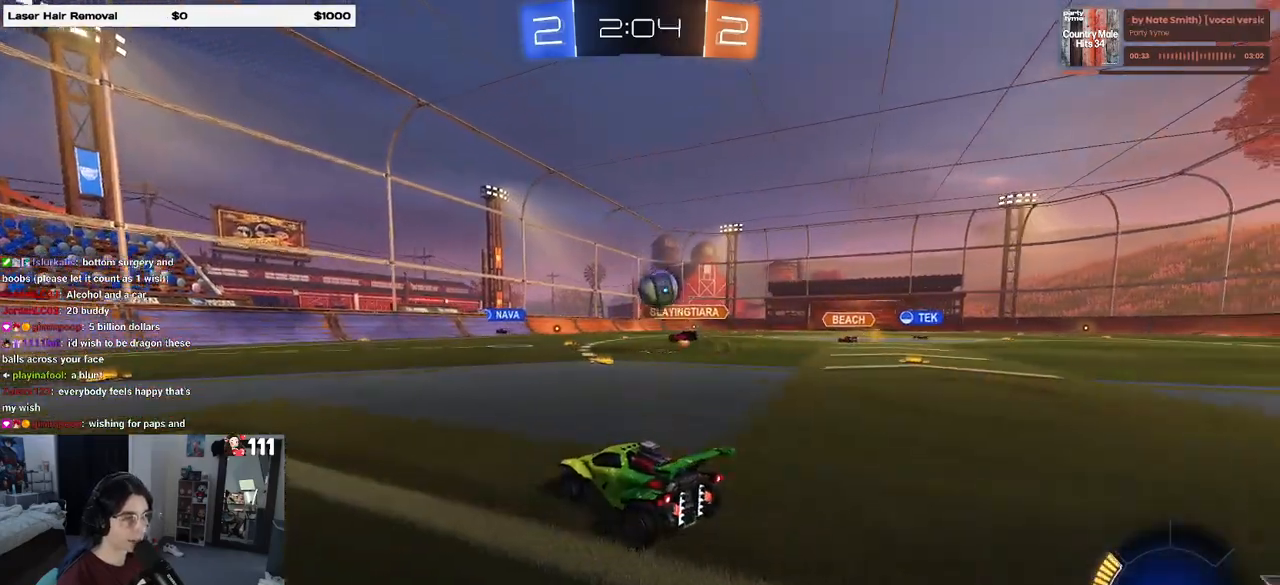
{"dt_ms": 500, "buttons": ["R1", "R2"], "left_stick": "left", "right_stick": "center", "events": [[133, "left_stick", "center"], [200, "left_stick", "left"], [383, "R1", "down"]]}
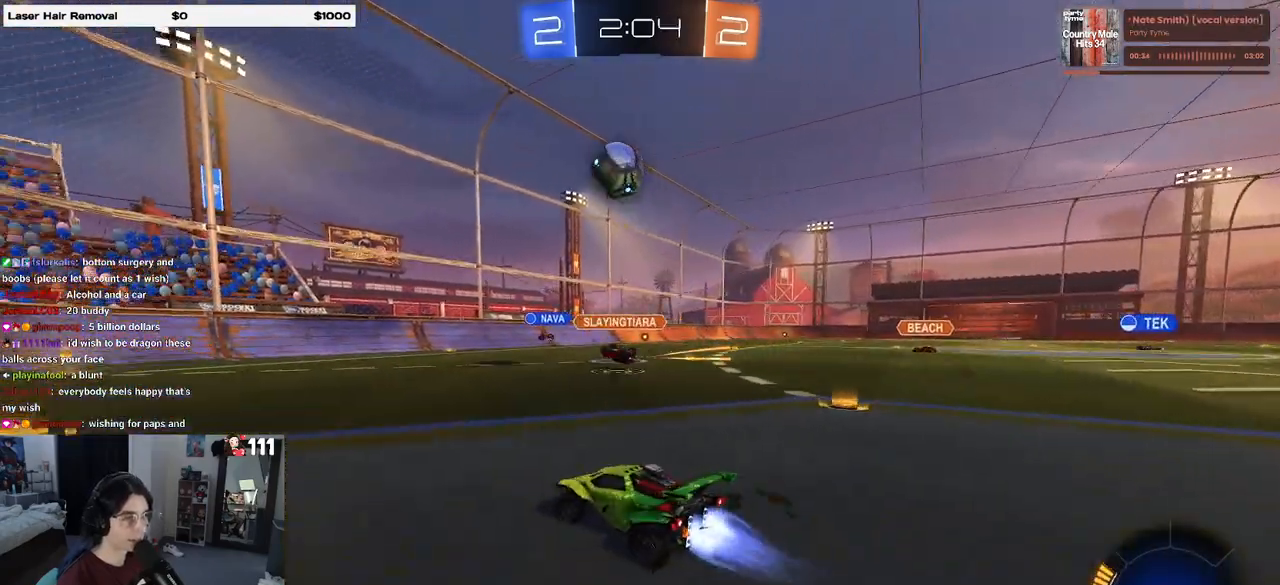
{"dt_ms": 500, "buttons": ["R2"], "left_stick": "left", "right_stick": "center", "events": [[100, "R1", "up"], [150, "left_stick", "center"], [250, "left_stick", "left"]]}
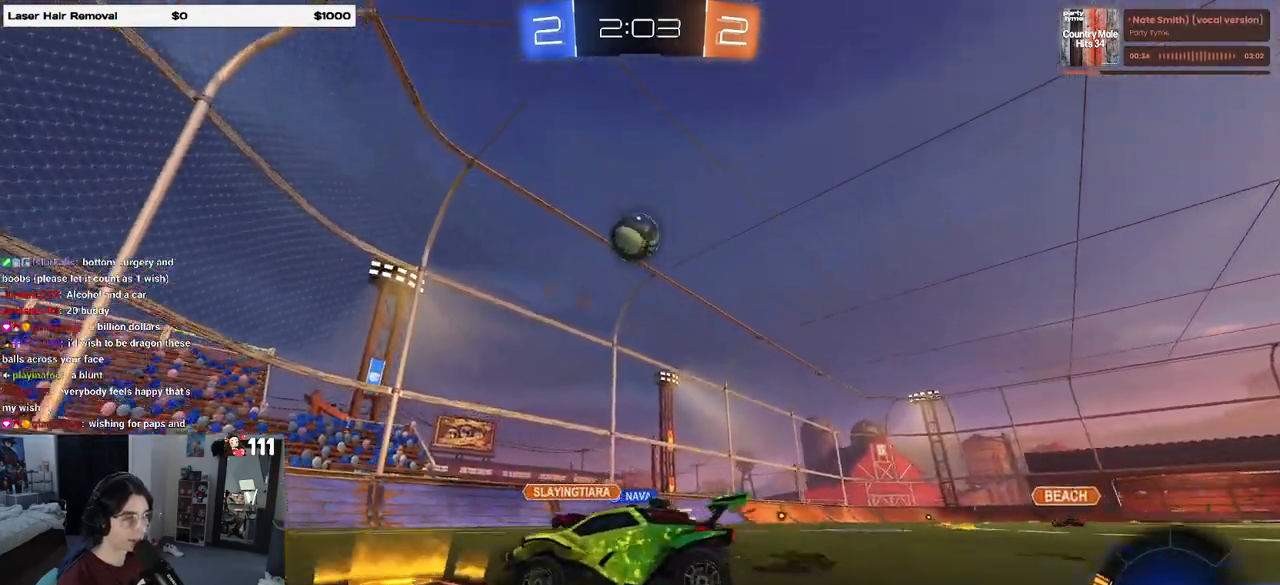
{"dt_ms": 500, "buttons": ["R2"], "left_stick": "down-right", "right_stick": "center", "events": [[217, "left_stick", "down-right"], [267, "SQUARE", "down"], [483, "SQUARE", "up"]]}
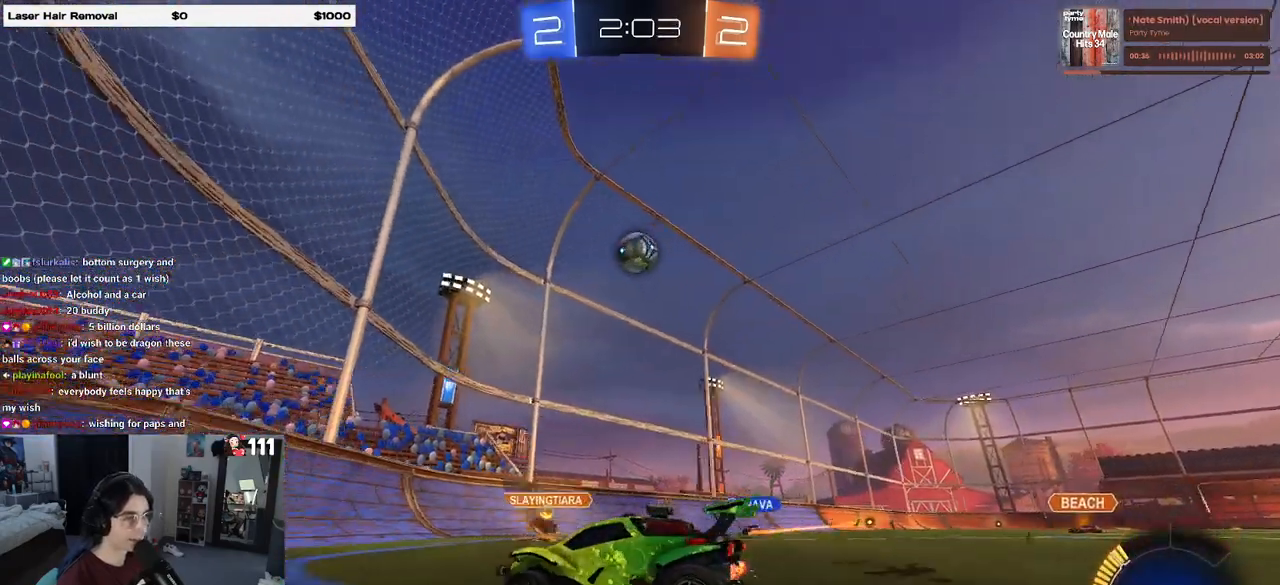
{"dt_ms": 500, "buttons": ["L2"], "left_stick": "right", "right_stick": "center", "events": [[450, "L2", "down"], [467, "R2", "up"], [467, "left_stick", "right"]]}
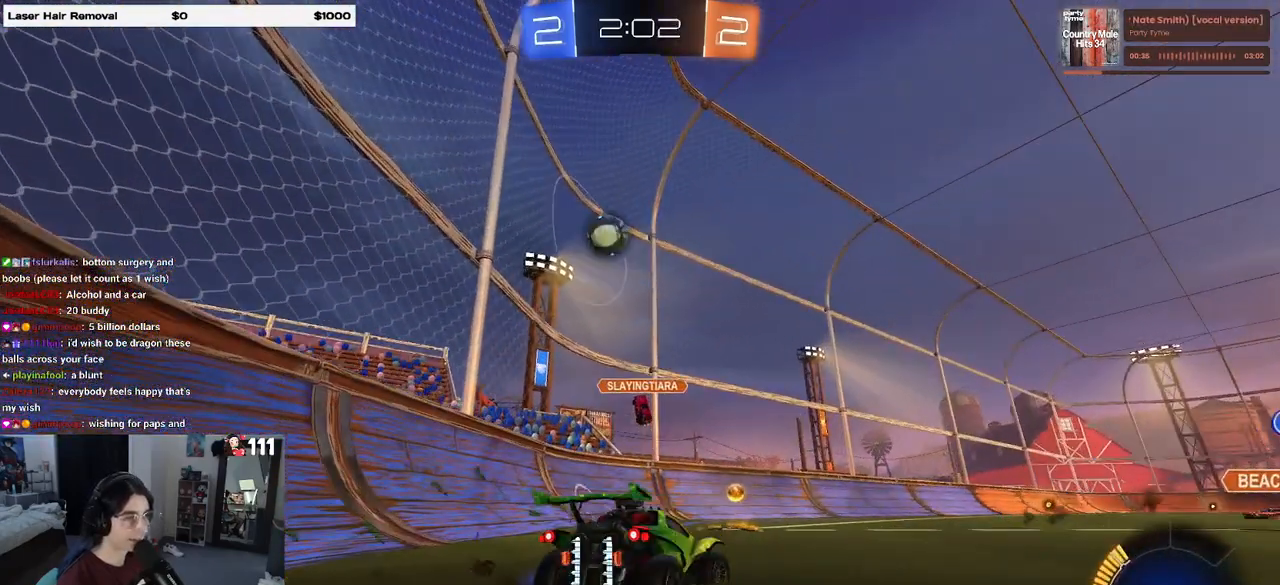
{"dt_ms": 500, "buttons": ["R2"], "left_stick": "right", "right_stick": "center", "events": [[67, "R2", "down"], [67, "left_stick", "center"], [117, "L2", "up"], [117, "left_stick", "left"], [417, "left_stick", "center"], [483, "left_stick", "right"]]}
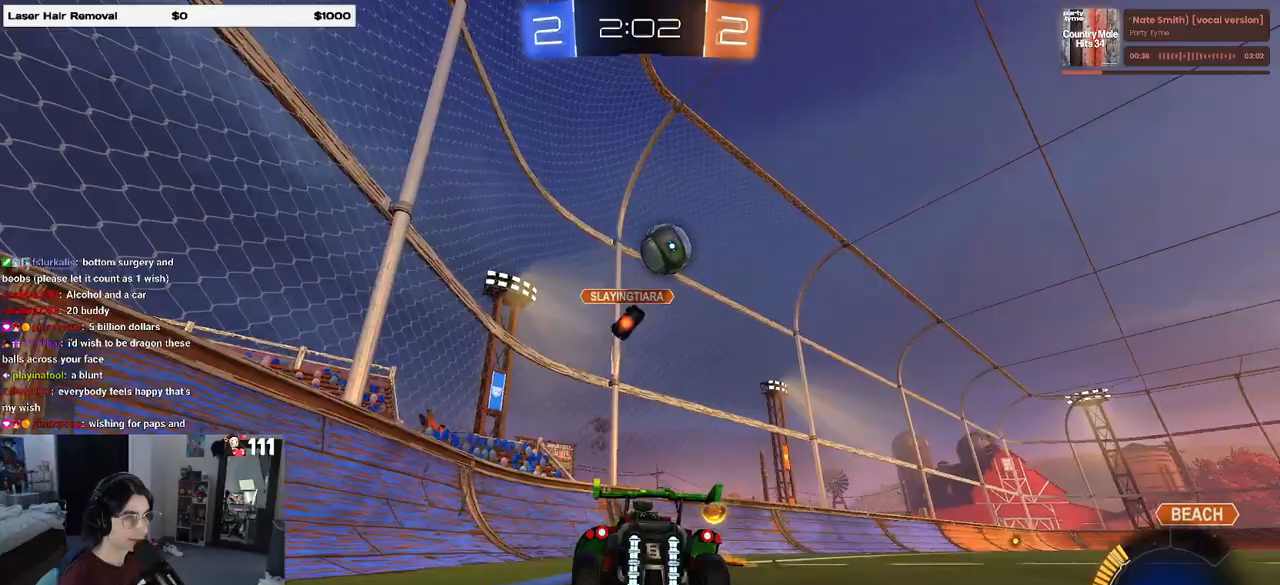
{"dt_ms": 500, "buttons": ["R1", "R2"], "left_stick": "right", "right_stick": "center", "events": [[67, "SQUARE", "down"], [167, "SQUARE", "up"], [267, "R1", "down"]]}
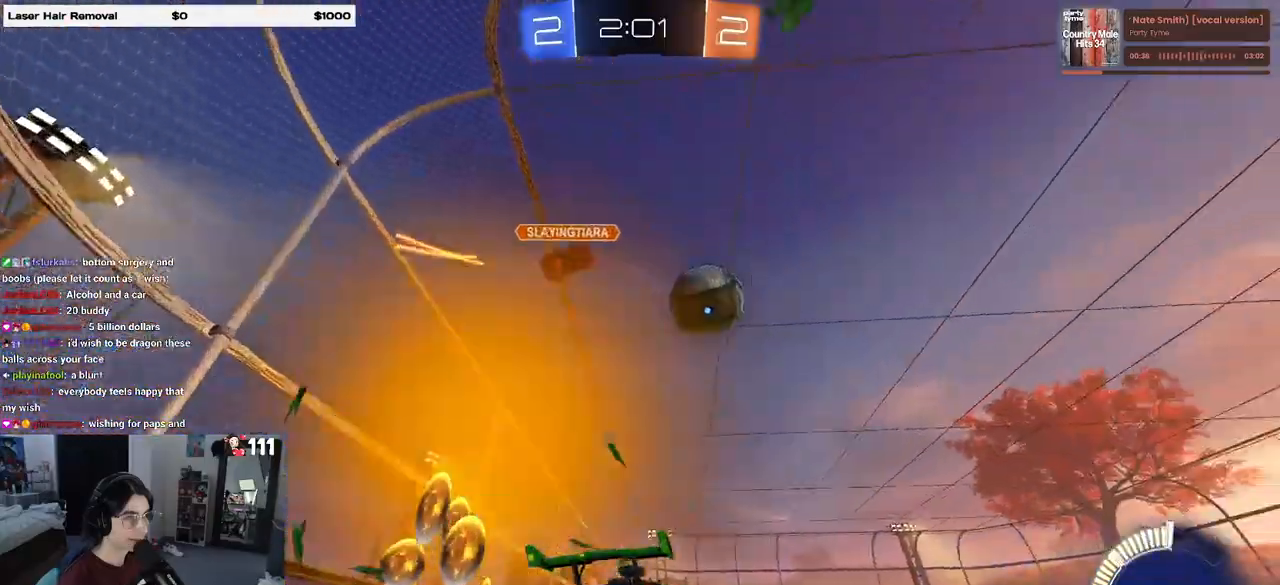
{"dt_ms": 500, "buttons": ["R1", "R2"], "left_stick": "right", "right_stick": "center", "events": []}
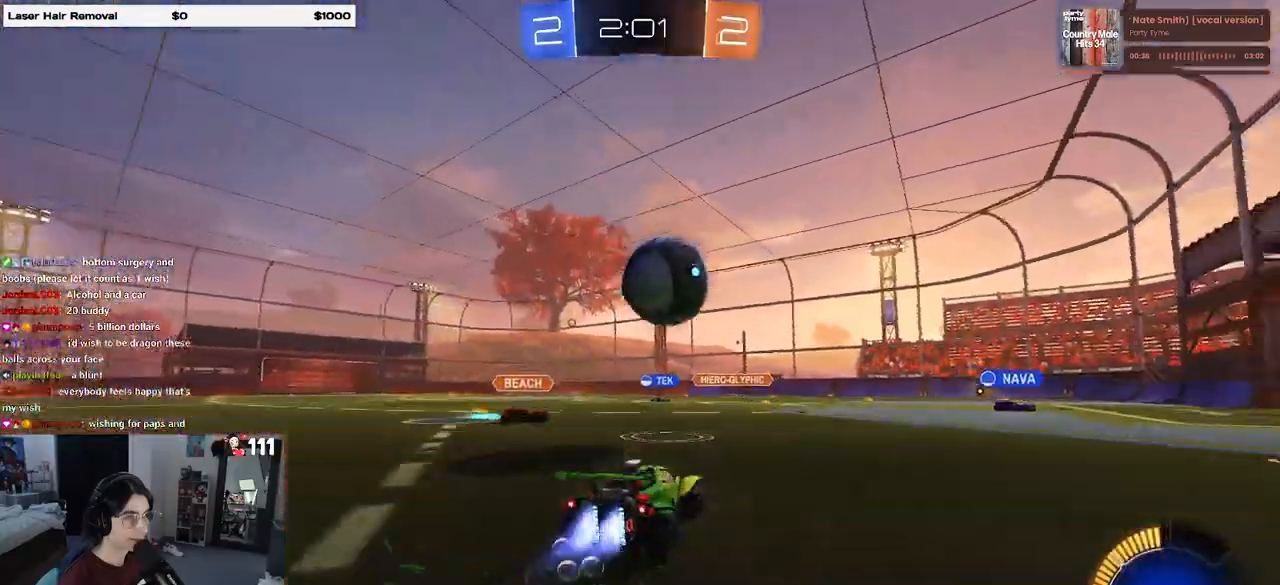
{"dt_ms": 500, "buttons": ["R2"], "left_stick": "right", "right_stick": "center", "events": [[50, "left_stick", "center"], [183, "R1", "up"], [183, "left_stick", "right"]]}
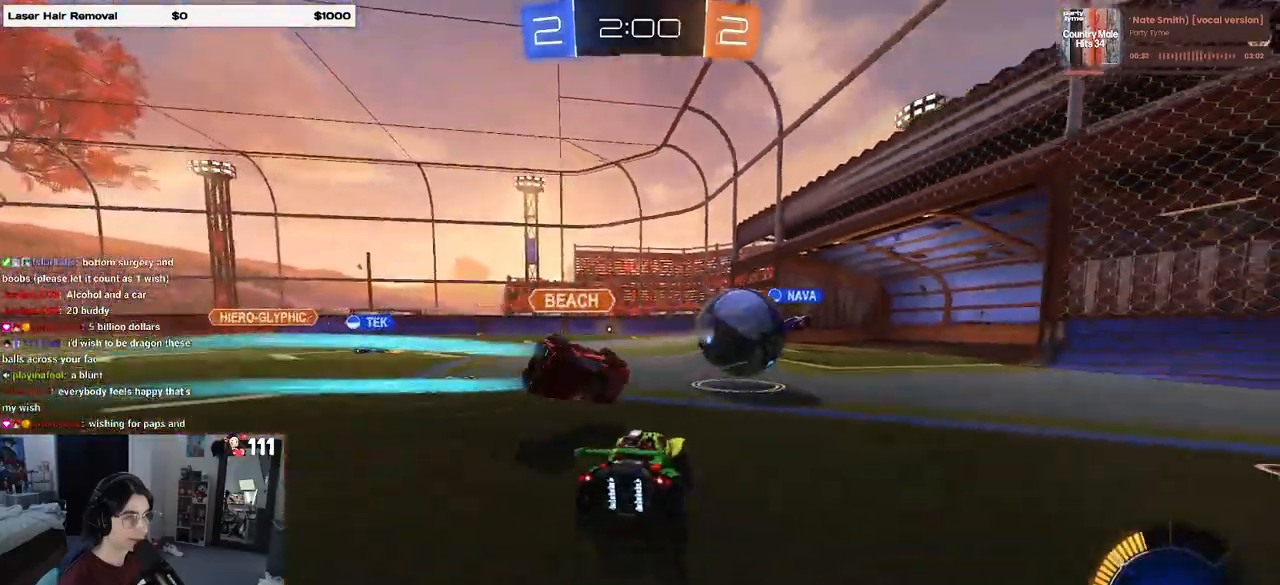
{"dt_ms": 500, "buttons": ["R2"], "left_stick": "center", "right_stick": "center", "events": [[500, "left_stick", "center"]]}
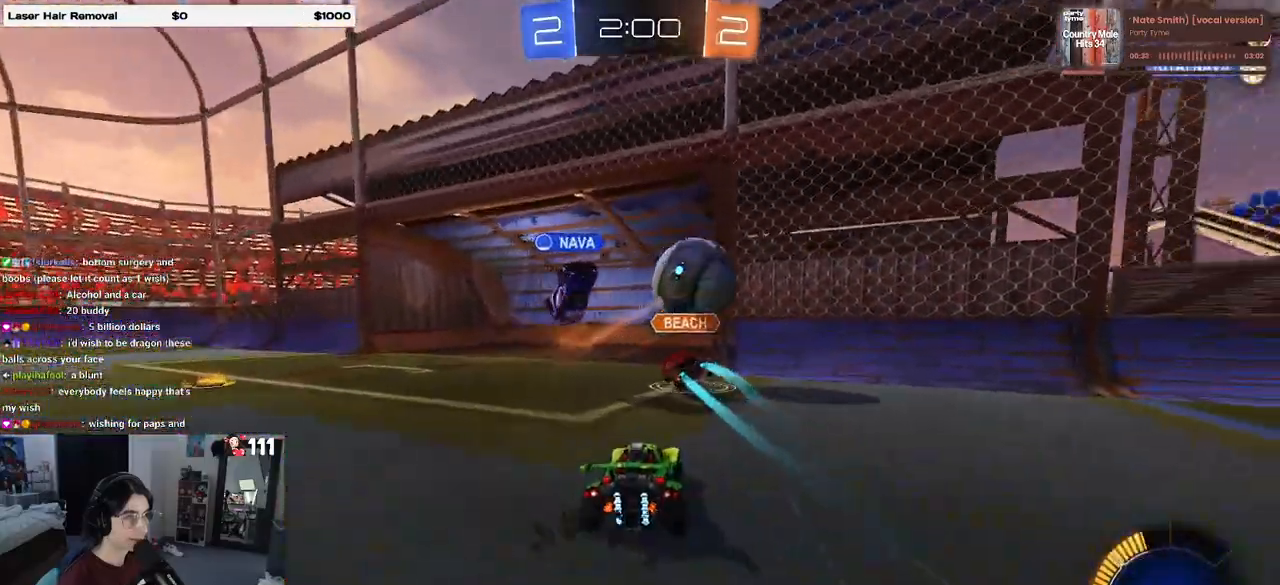
{"dt_ms": 500, "buttons": ["R2"], "left_stick": "right", "right_stick": "center", "events": [[117, "left_stick", "right"], [200, "SQUARE", "down"], [450, "SQUARE", "up"]]}
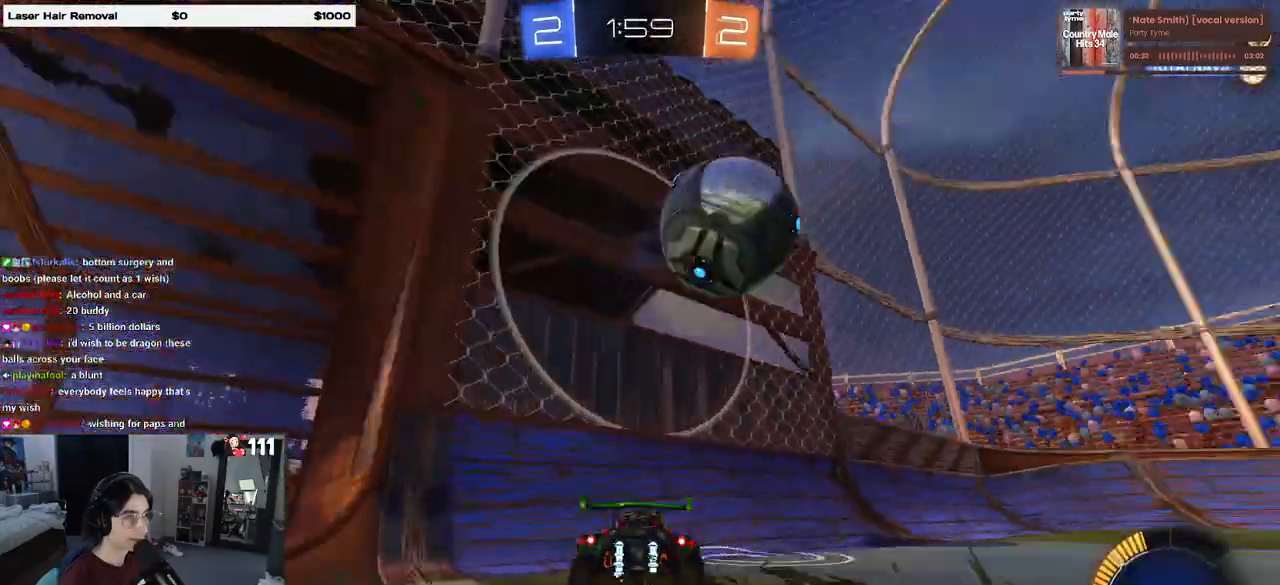
{"dt_ms": 500, "buttons": ["R2"], "left_stick": "right", "right_stick": "center", "events": []}
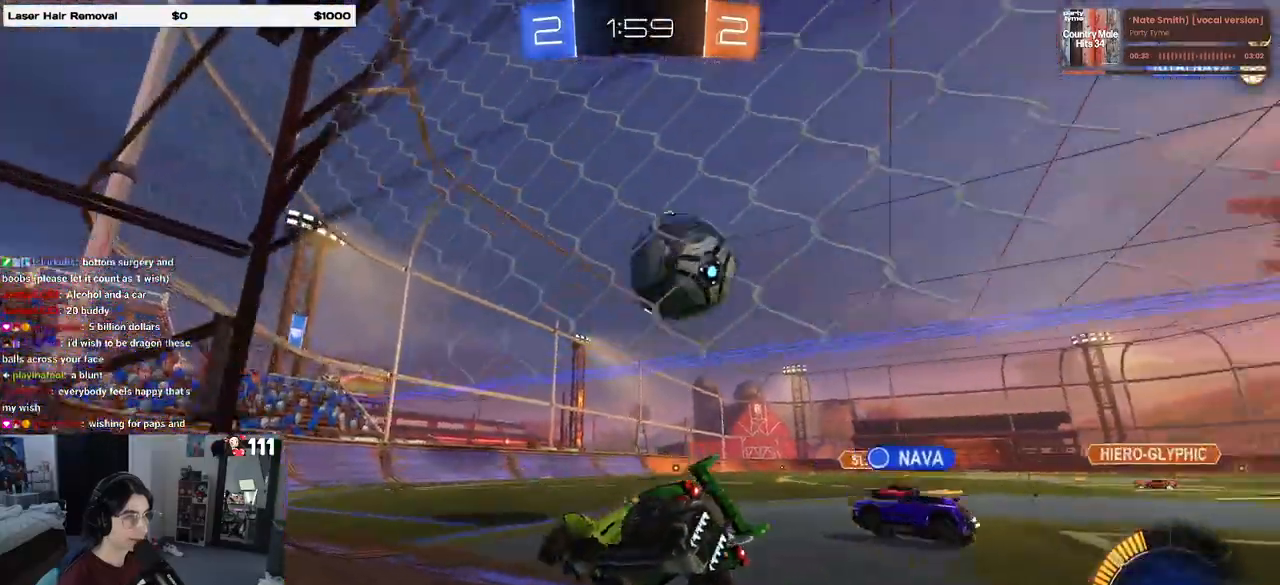
{"dt_ms": 500, "buttons": ["R2"], "left_stick": "center", "right_stick": "center", "events": [[400, "left_stick", "center"]]}
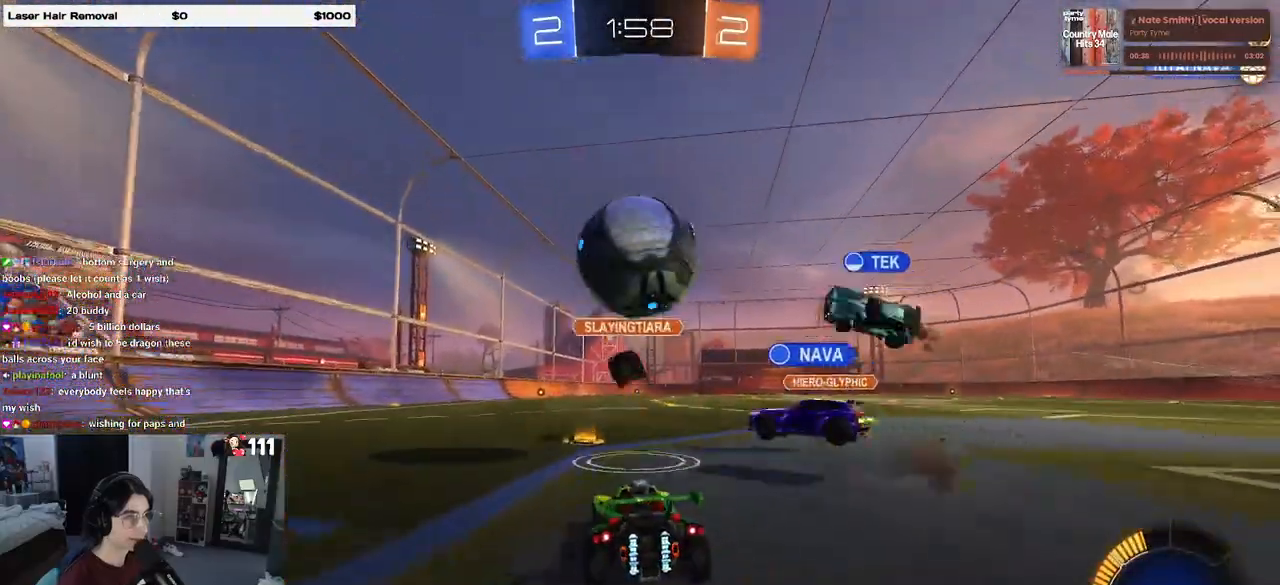
{"dt_ms": 1000, "buttons": ["SQUARE", "R2"], "left_stick": "left", "right_stick": "center"}
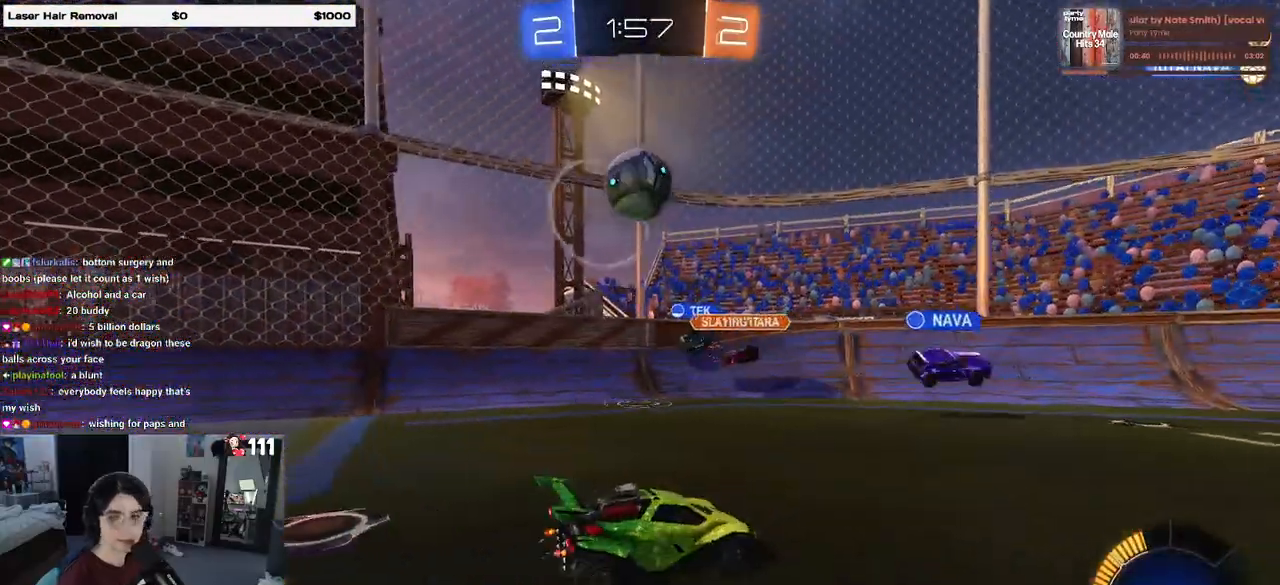
{"dt_ms": 500, "buttons": ["R2"], "left_stick": "left", "right_stick": "center", "events": [[50, "SQUARE", "up"]]}
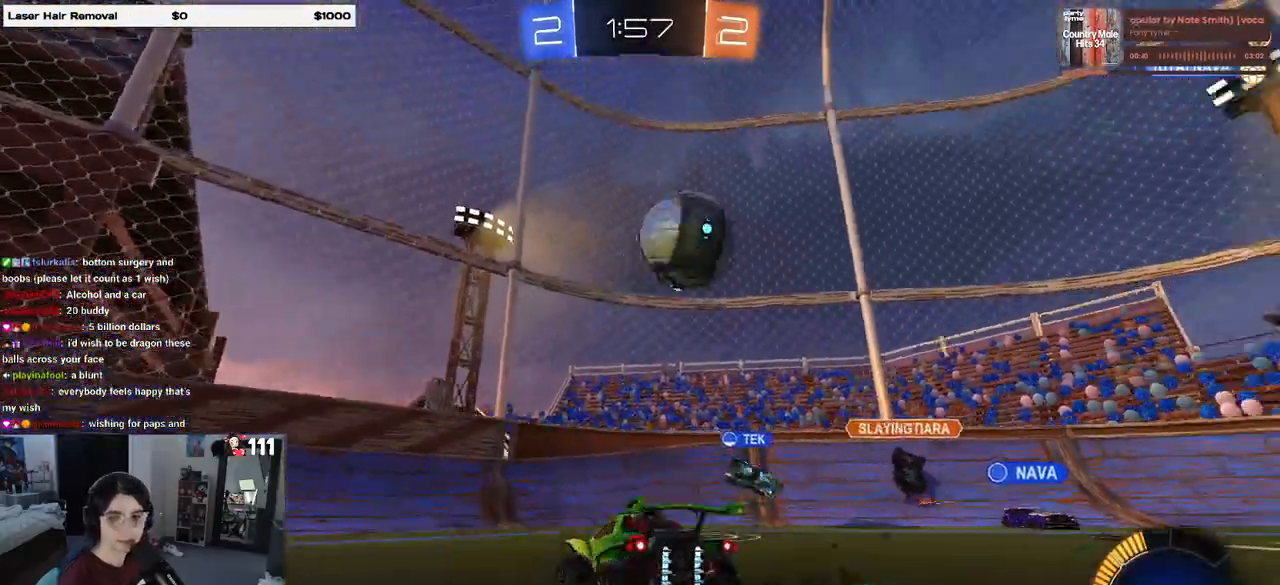
{"dt_ms": 500, "buttons": ["R2"], "left_stick": "left", "right_stick": "center", "events": [[183, "left_stick", "center"], [417, "left_stick", "left"]]}